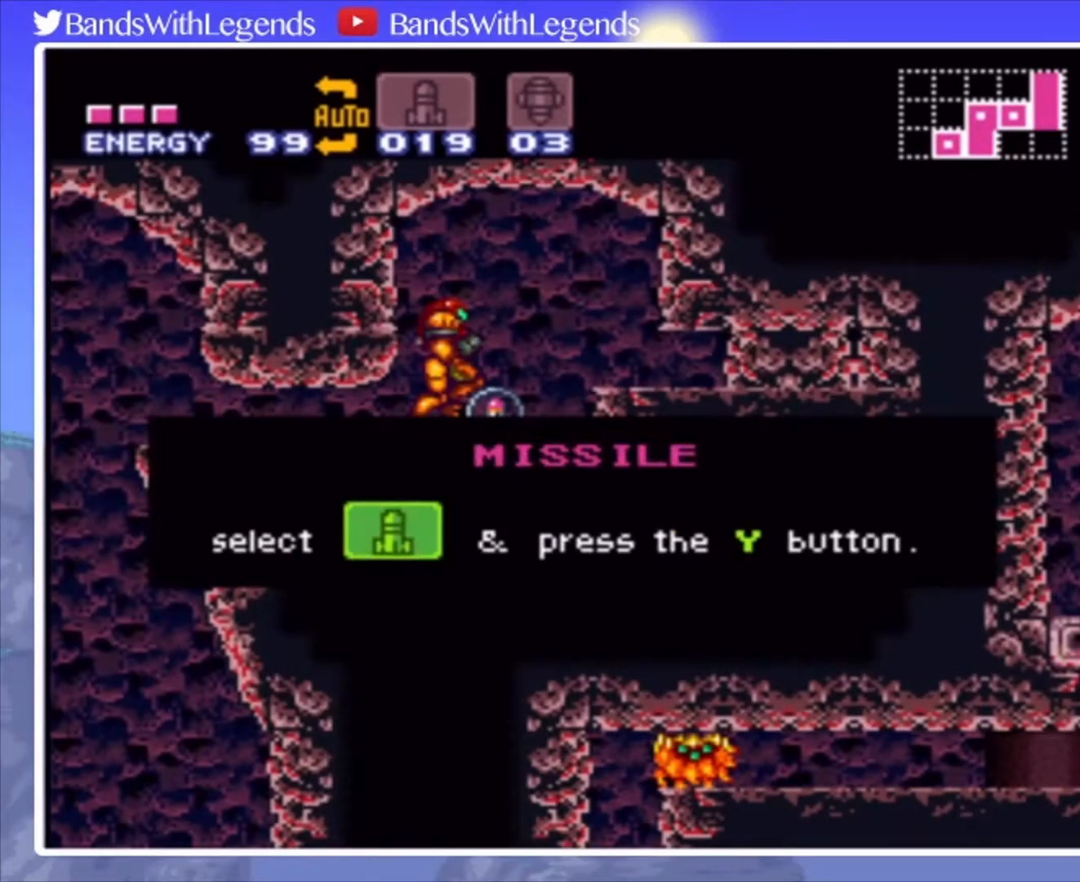
Gameplay with a controller (PlayStation layout); each line is a JSON object with the inputs held at the frame after it. "events" lists button and stick changes between this image and that frame as [ms after this image, input, new state], when the widget could be followed in between. Not read: L3 R3.
{"buttons": ["CIRCLE", "DPAD_RIGHT"], "events": []}
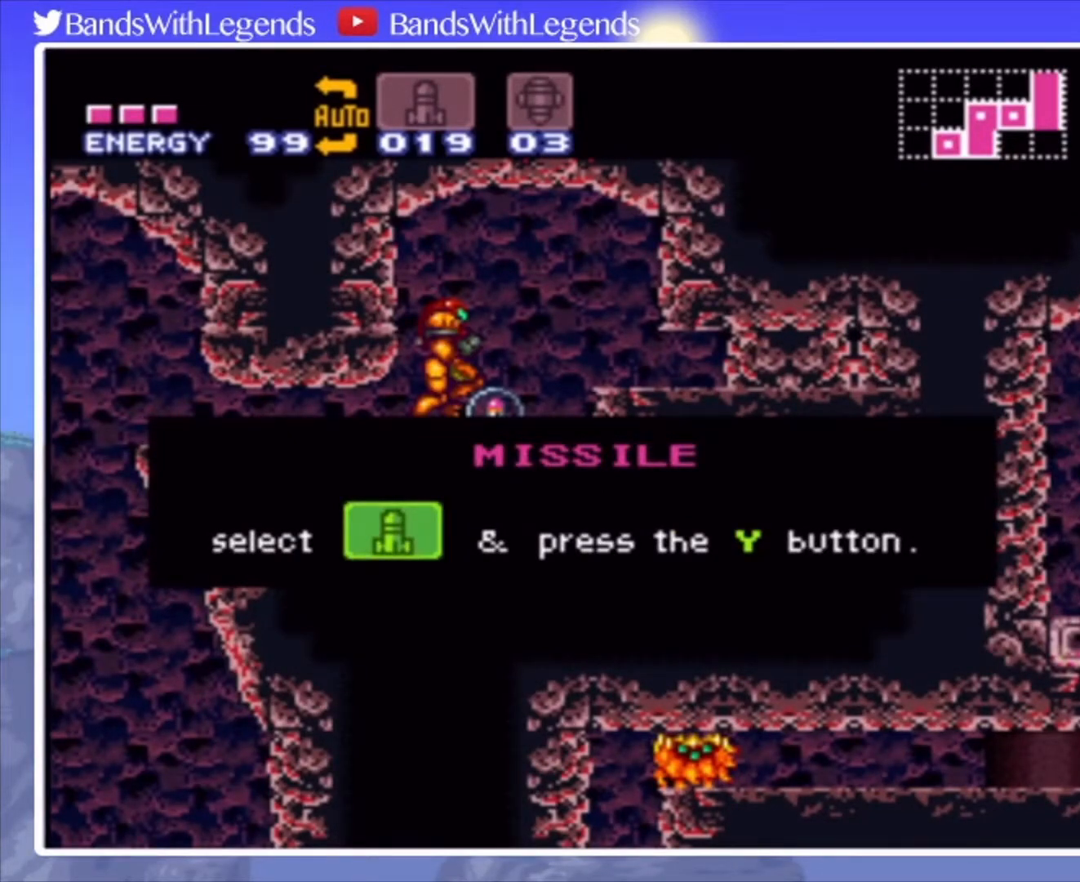
{"buttons": ["CIRCLE", "DPAD_RIGHT"], "events": []}
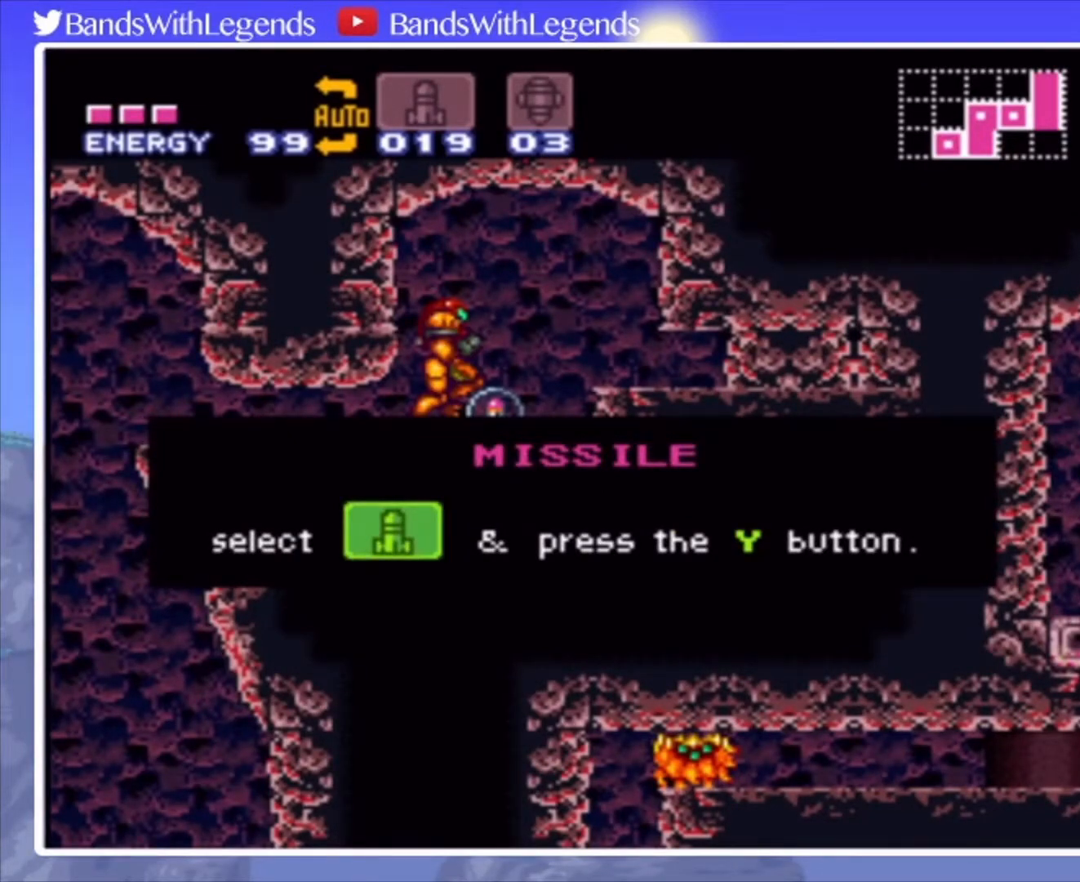
{"buttons": ["CIRCLE", "DPAD_RIGHT"], "events": []}
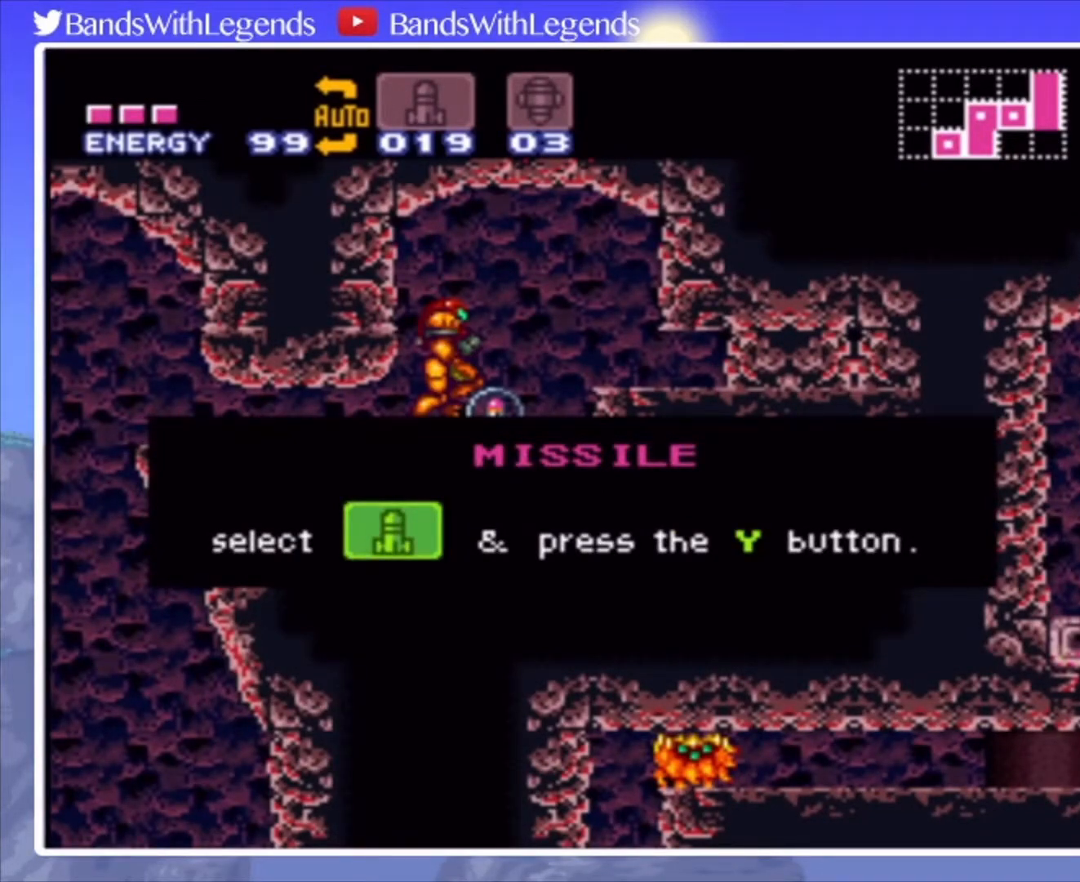
{"buttons": ["CIRCLE", "DPAD_RIGHT"], "events": []}
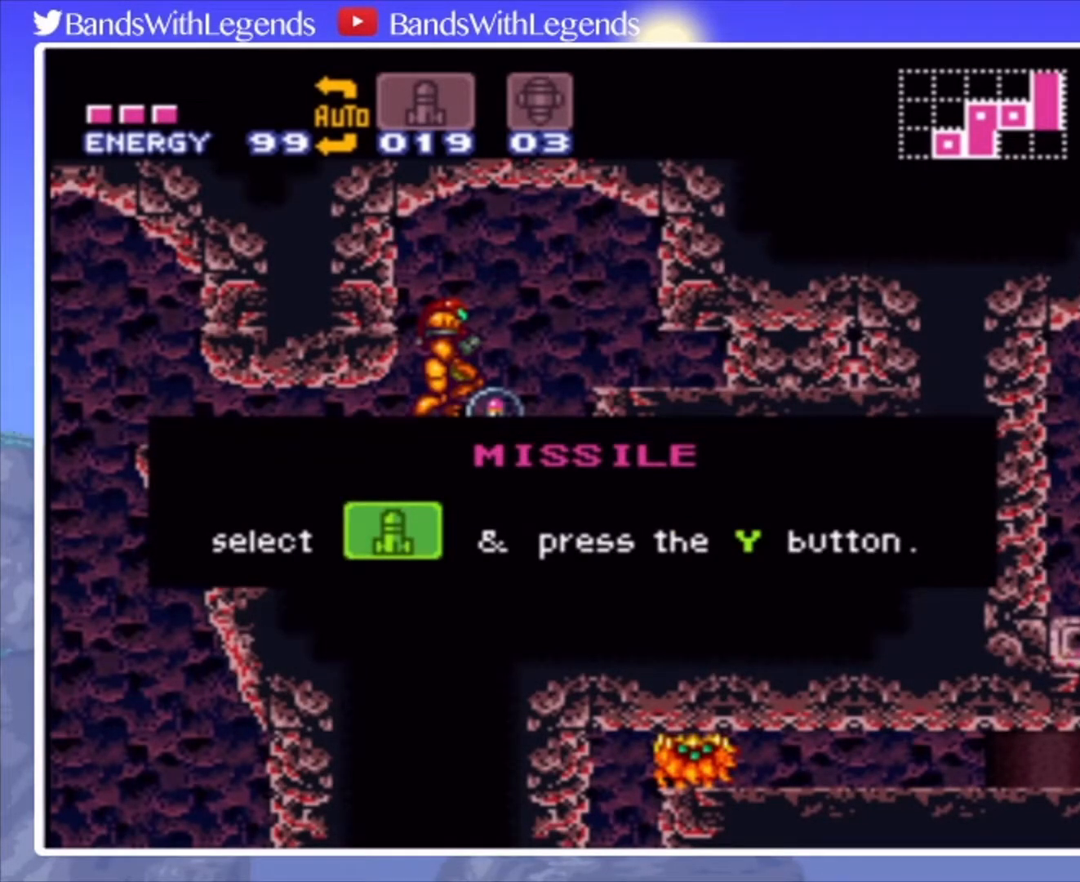
{"buttons": ["CIRCLE", "DPAD_RIGHT"], "events": []}
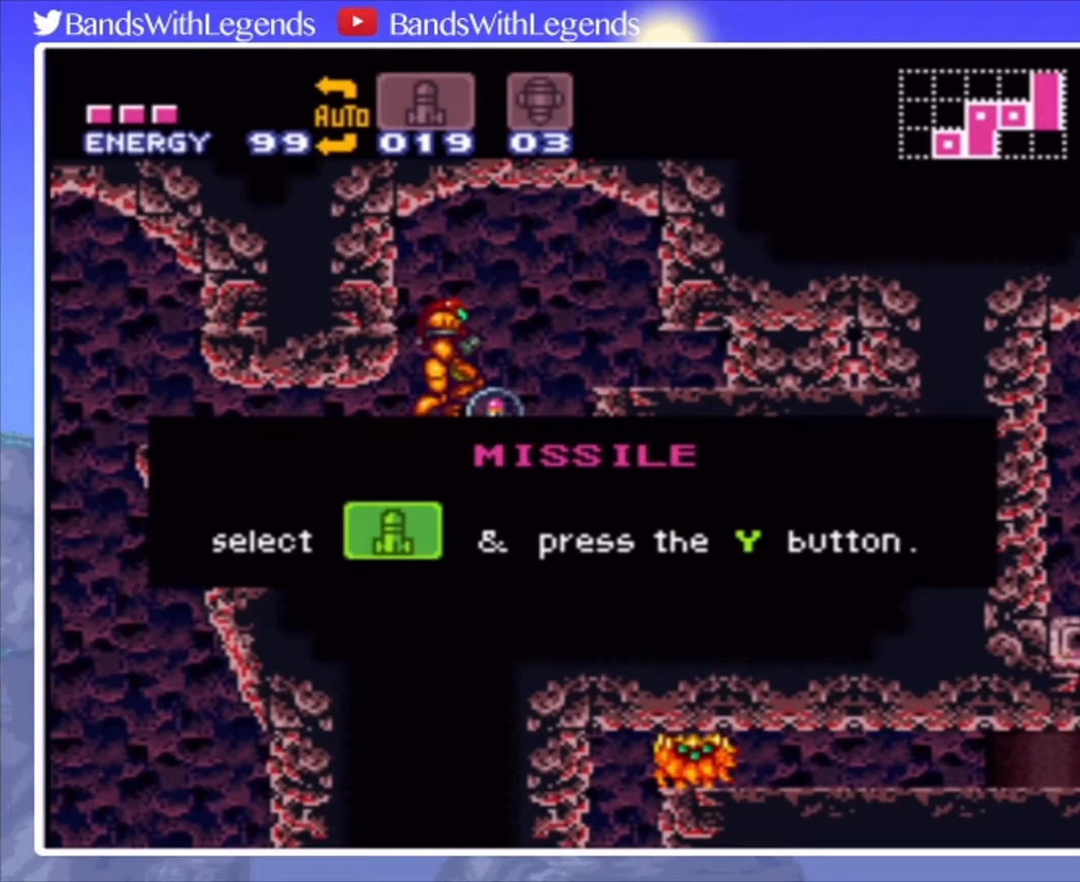
{"buttons": ["CIRCLE", "DPAD_RIGHT"], "events": []}
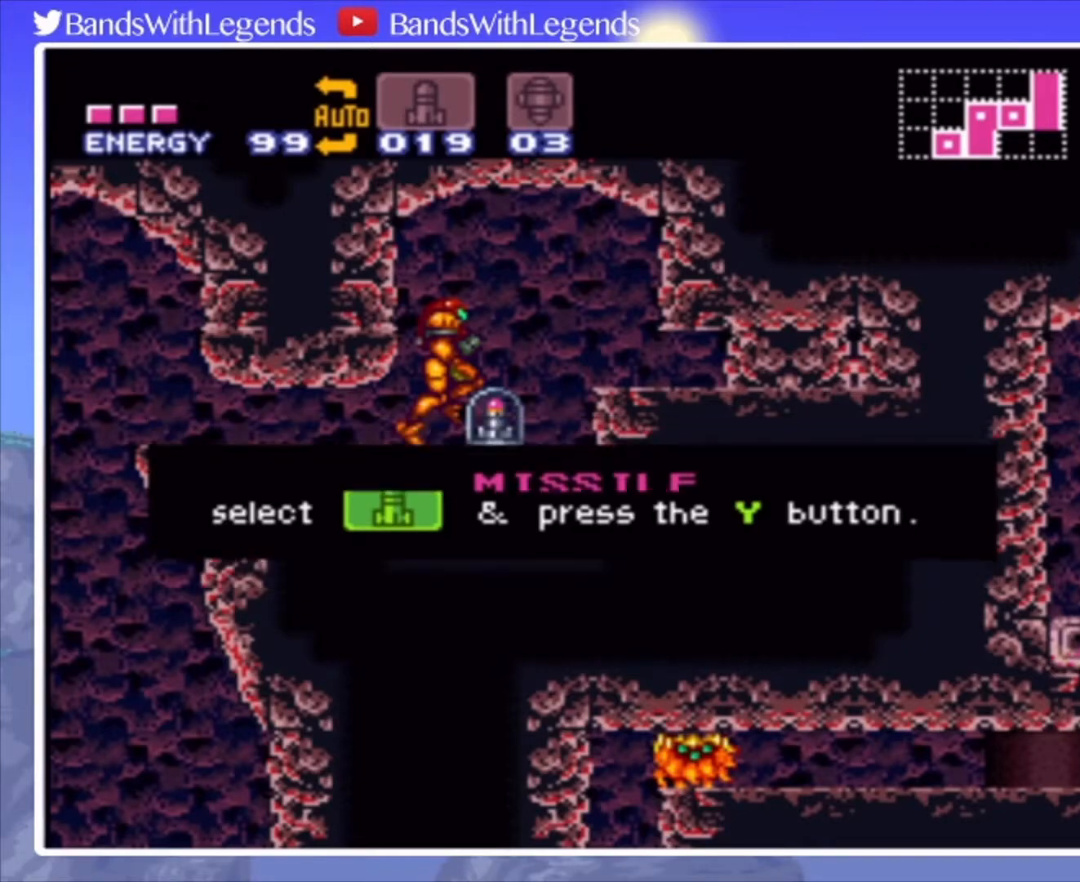
{"buttons": ["CROSS"], "events": [[333, "CROSS", "down"], [400, "CROSS", "up"], [433, "CIRCLE", "up"], [467, "DPAD_RIGHT", "up"], [500, "CROSS", "down"]]}
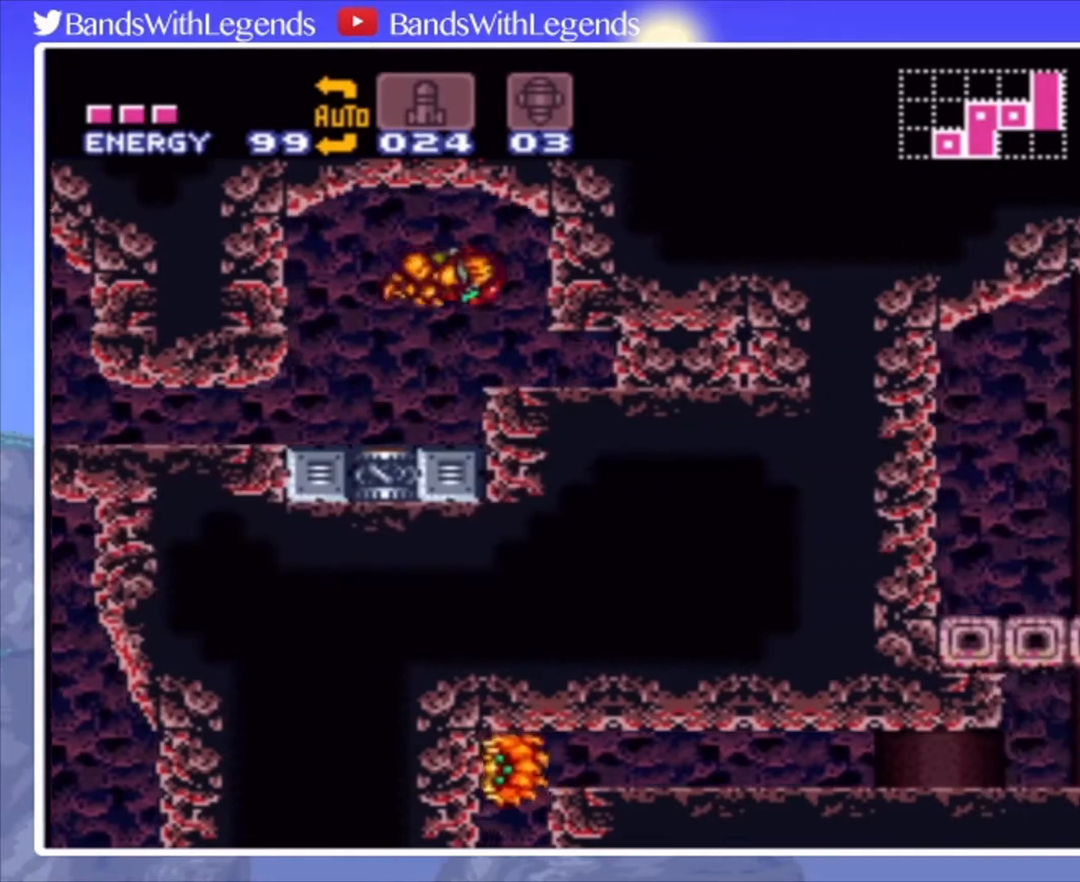
{"buttons": ["SQUARE"], "events": [[67, "DPAD_DOWN", "down"], [133, "DPAD_DOWN", "up"], [167, "DPAD_DOWN", "down"], [267, "DPAD_DOWN", "up"], [267, "DPAD_RIGHT", "down"], [400, "CROSS", "up"], [433, "DPAD_RIGHT", "up"], [433, "SQUARE", "down"]]}
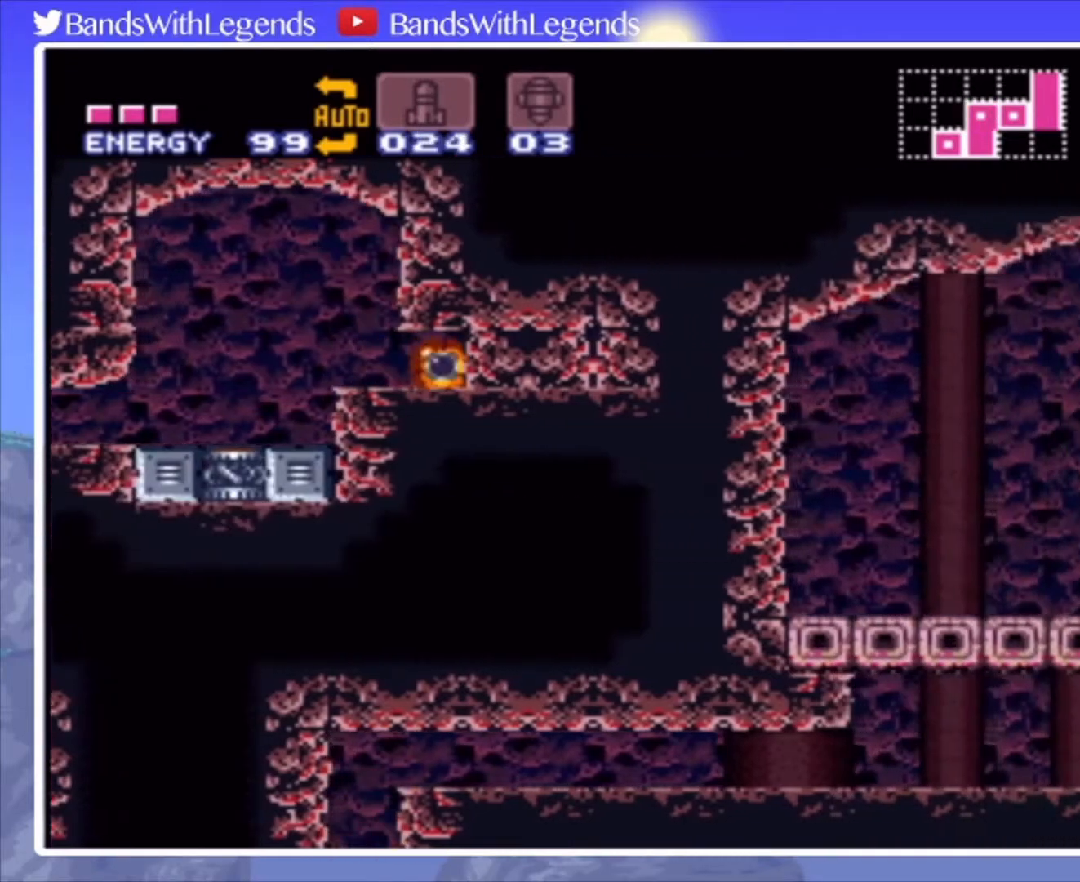
{"buttons": [], "events": [[33, "DPAD_LEFT", "down"], [67, "SQUARE", "up"], [200, "DPAD_LEFT", "up"]]}
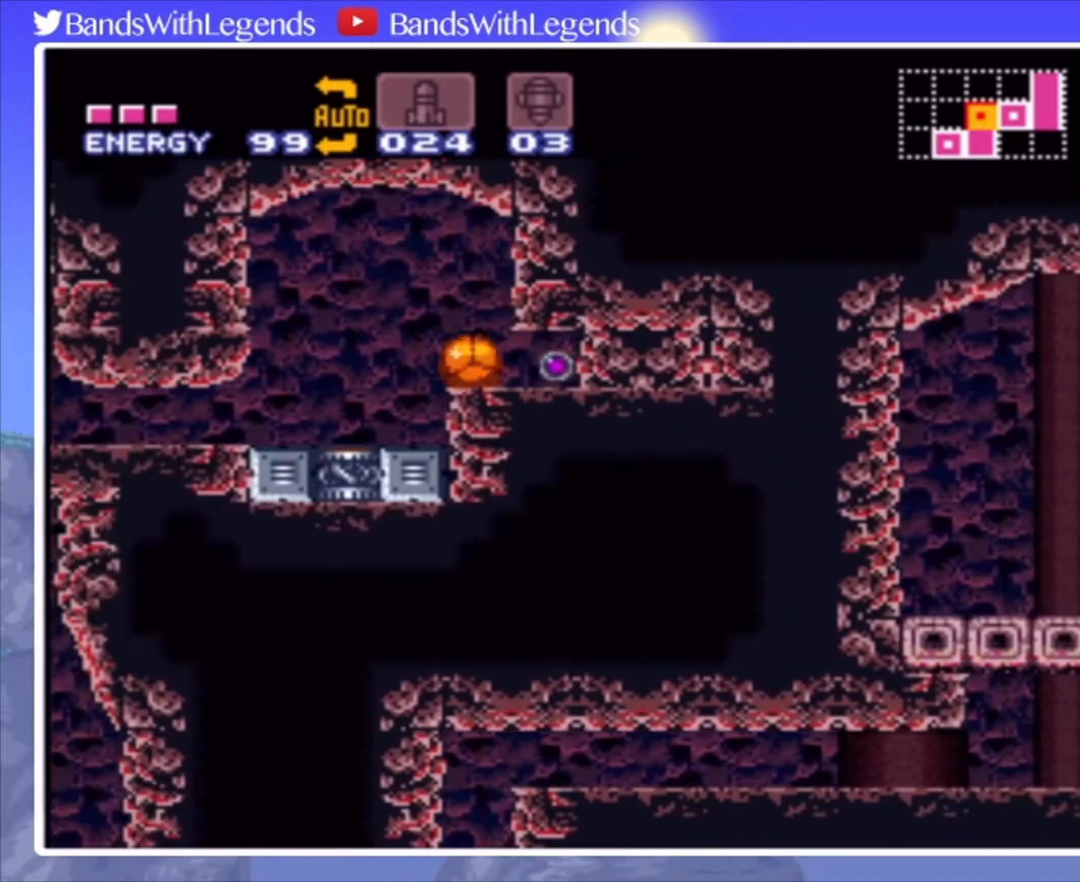
{"buttons": ["CIRCLE", "DPAD_RIGHT"], "events": [[33, "SQUARE", "down"], [133, "SQUARE", "up"], [300, "CIRCLE", "down"], [300, "DPAD_RIGHT", "down"]]}
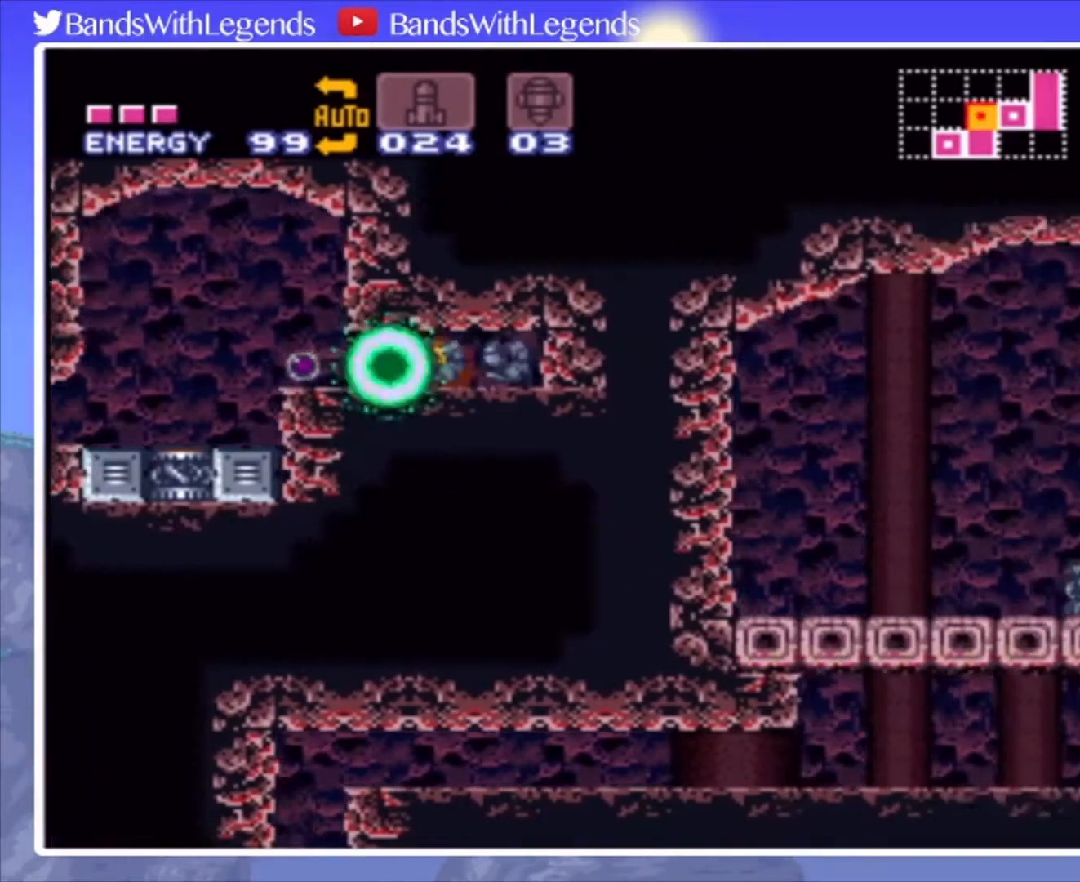
{"buttons": ["CIRCLE", "DPAD_RIGHT"], "events": []}
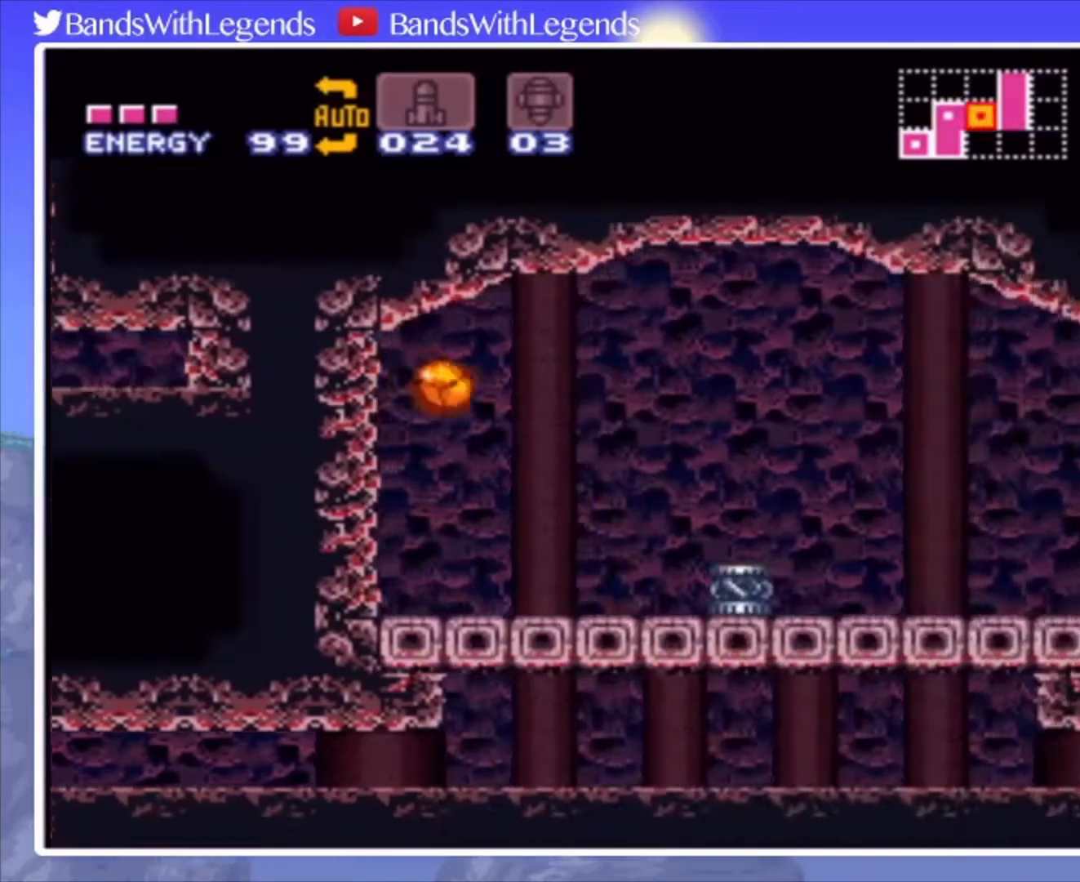
{"buttons": ["CIRCLE", "SQUARE", "DPAD_RIGHT"], "events": [[400, "DPAD_UP", "down"], [433, "DPAD_RIGHT", "up"], [467, "SQUARE", "down"], [500, "DPAD_RIGHT", "down"], [500, "DPAD_UP", "up"]]}
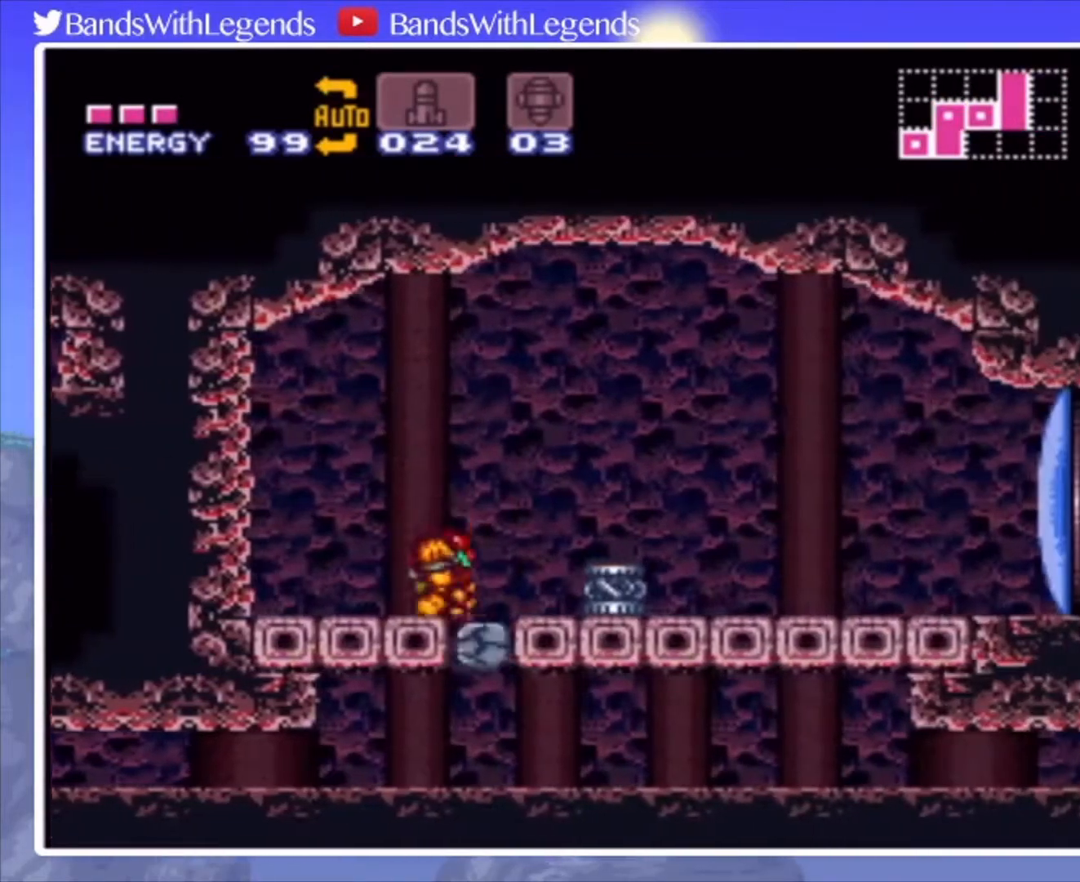
{"buttons": ["CIRCLE", "DPAD_RIGHT"], "events": [[33, "SQUARE", "up"], [67, "CROSS", "down"], [233, "CROSS", "up"]]}
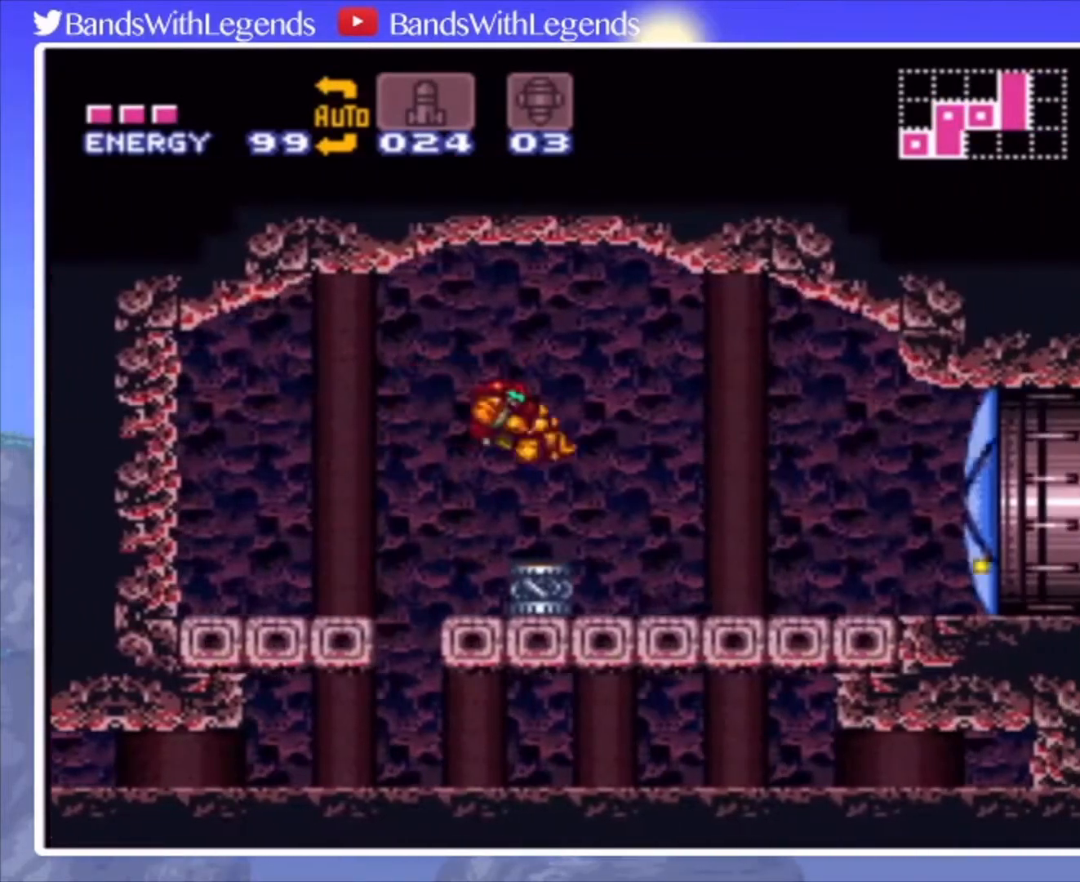
{"buttons": ["CIRCLE", "DPAD_RIGHT"], "events": []}
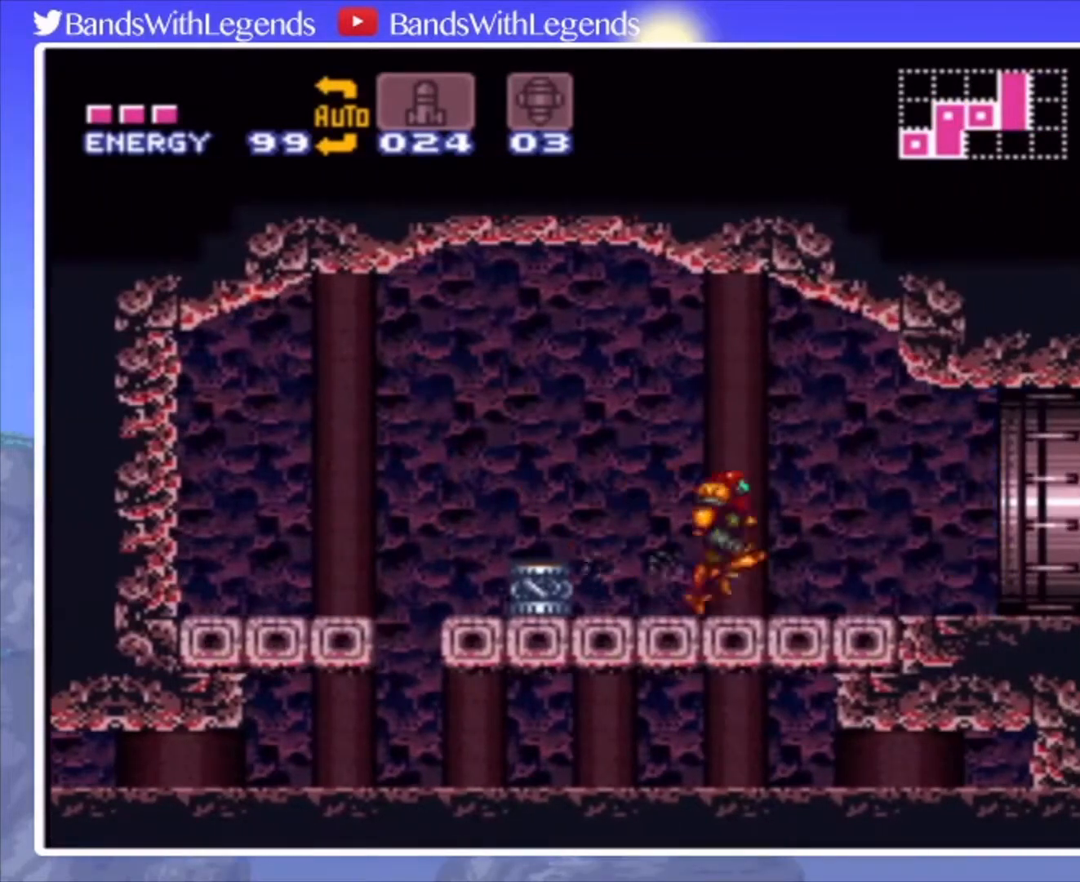
{"buttons": ["CROSS", "CIRCLE", "DPAD_RIGHT"], "events": [[233, "CROSS", "down"]]}
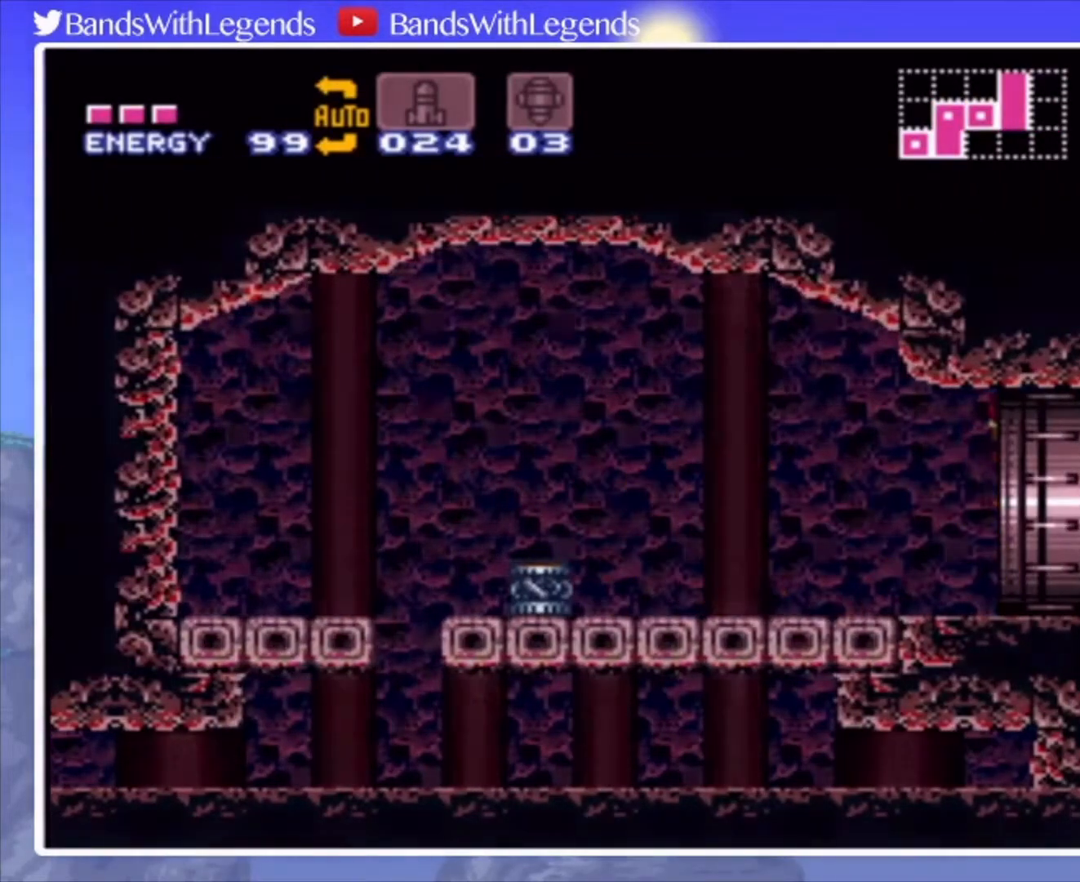
{"buttons": [], "events": [[233, "CROSS", "up"], [300, "CIRCLE", "up"], [300, "DPAD_RIGHT", "up"]]}
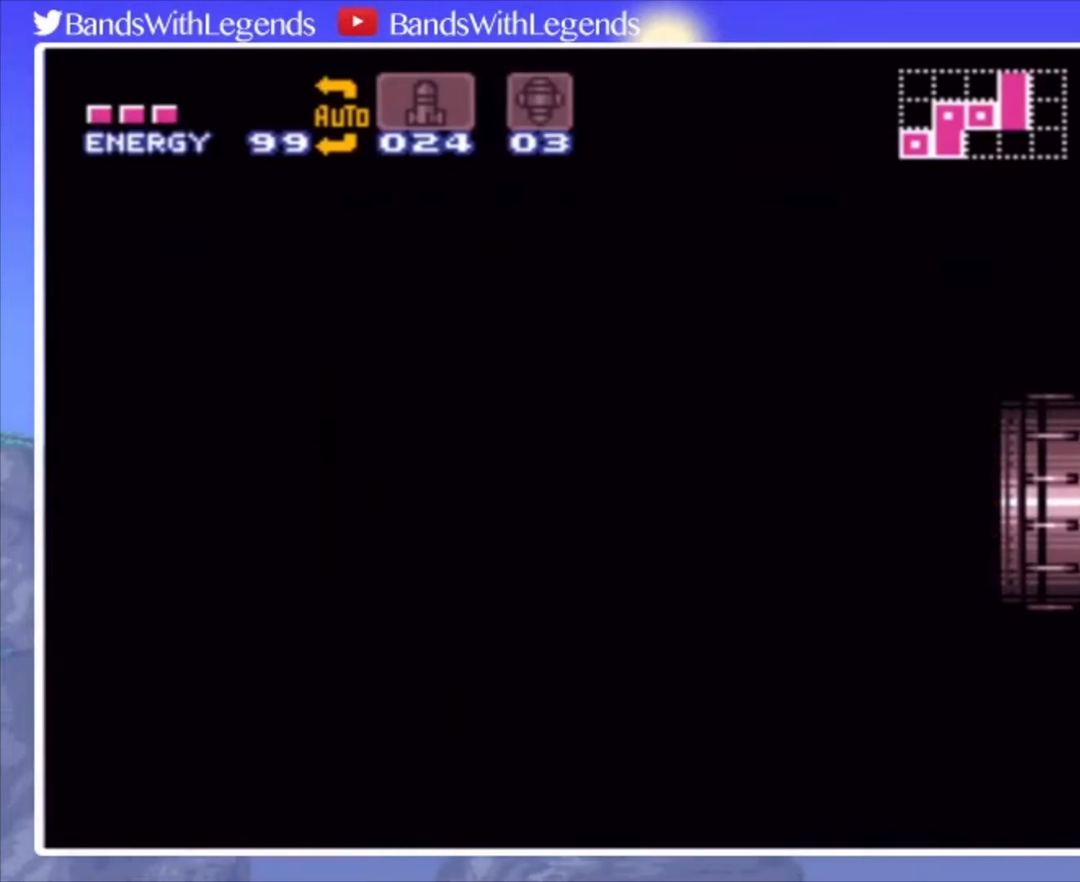
{"buttons": [], "events": []}
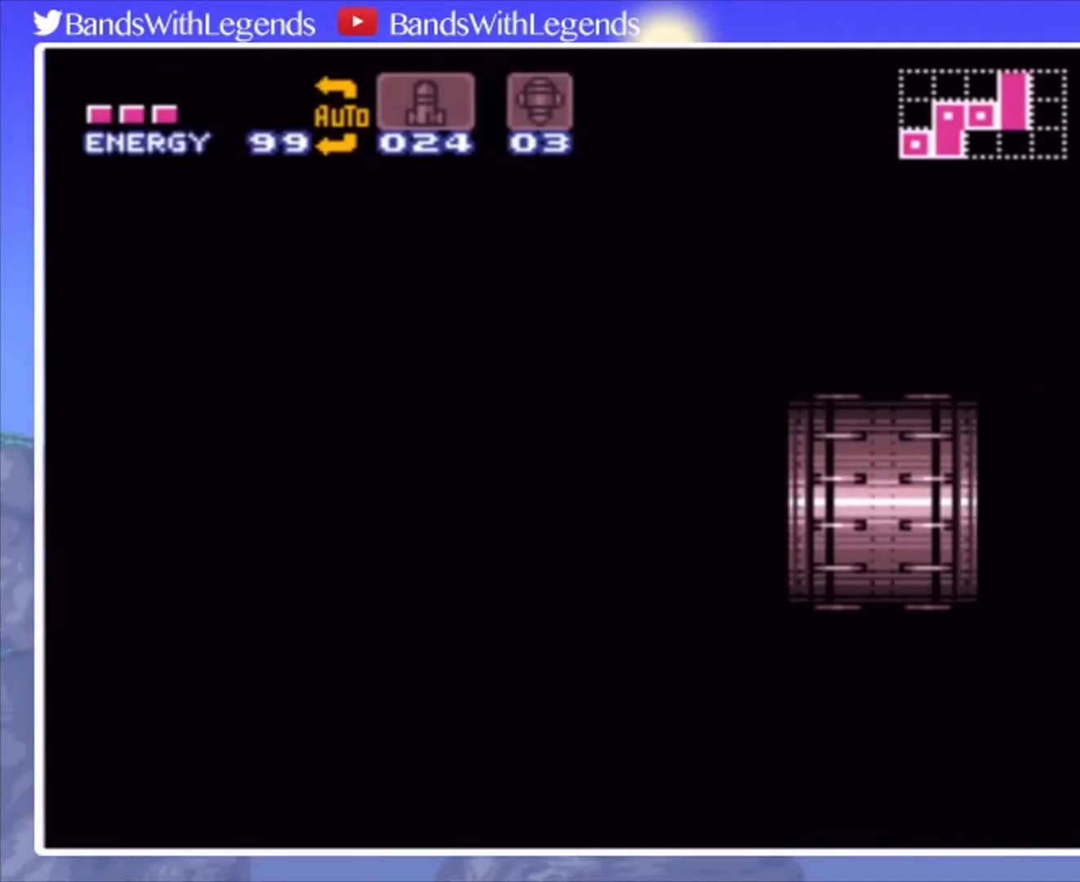
{"buttons": ["CROSS", "DPAD_RIGHT"], "events": [[400, "CROSS", "down"], [400, "DPAD_RIGHT", "down"]]}
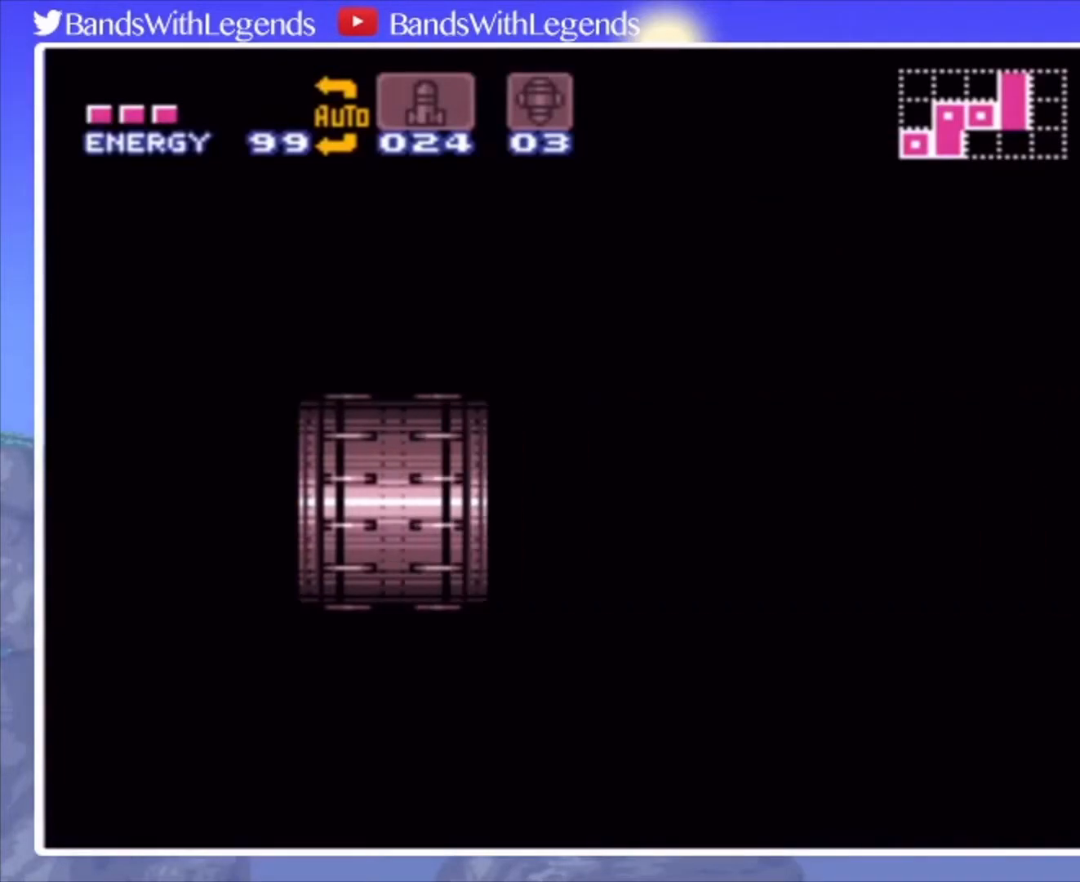
{"buttons": ["CROSS", "DPAD_RIGHT"], "events": []}
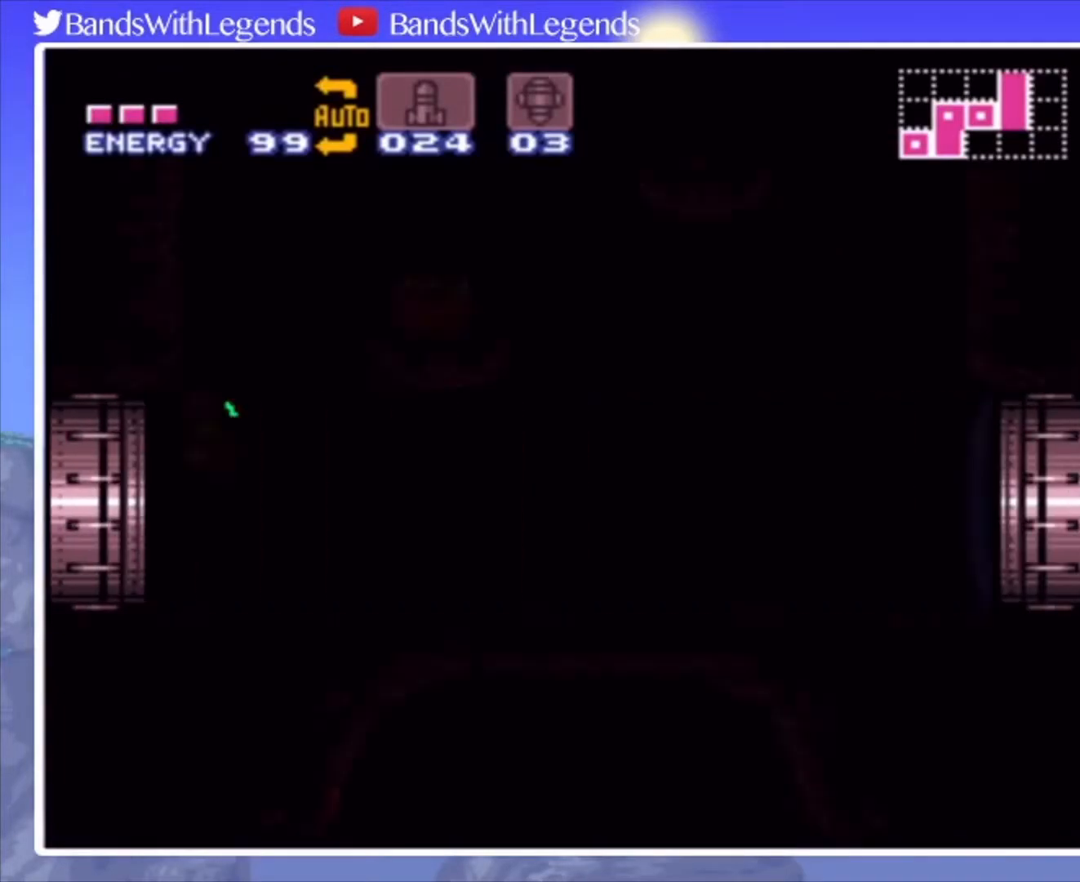
{"buttons": ["CROSS", "DPAD_RIGHT"], "events": []}
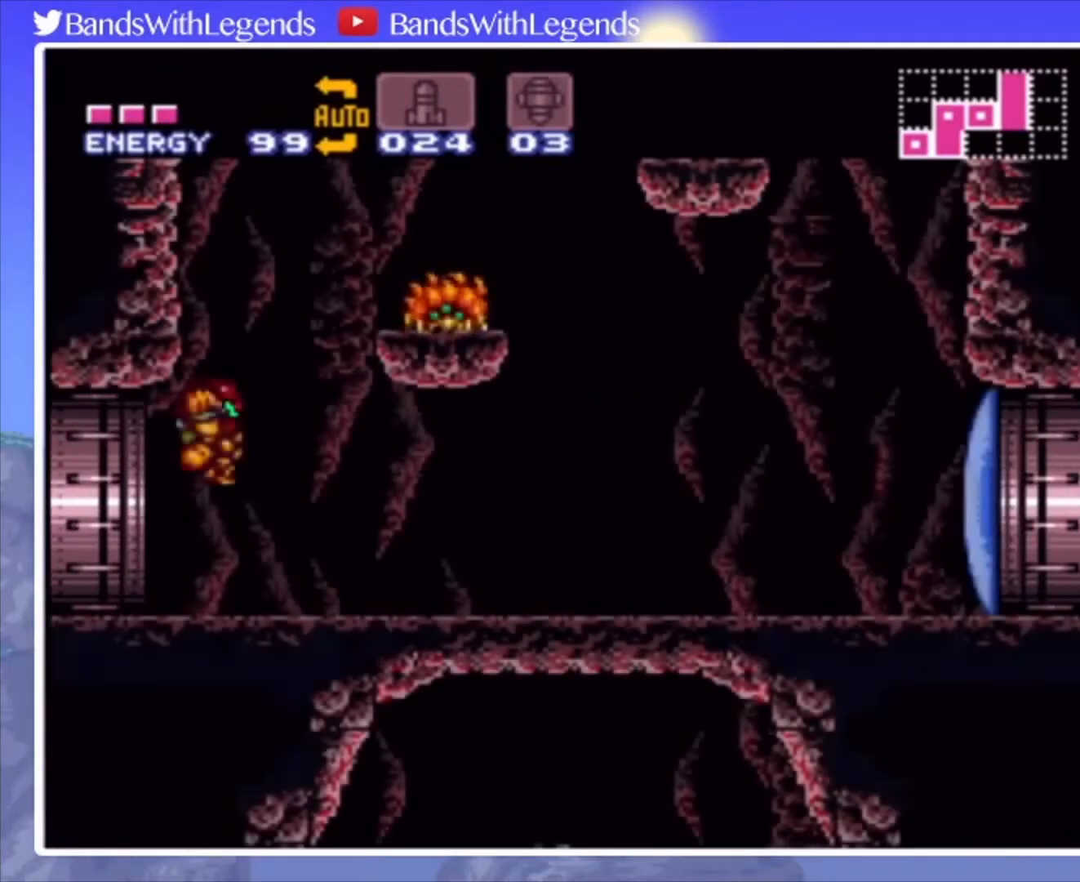
{"buttons": ["DPAD_RIGHT"], "events": [[467, "CROSS", "up"]]}
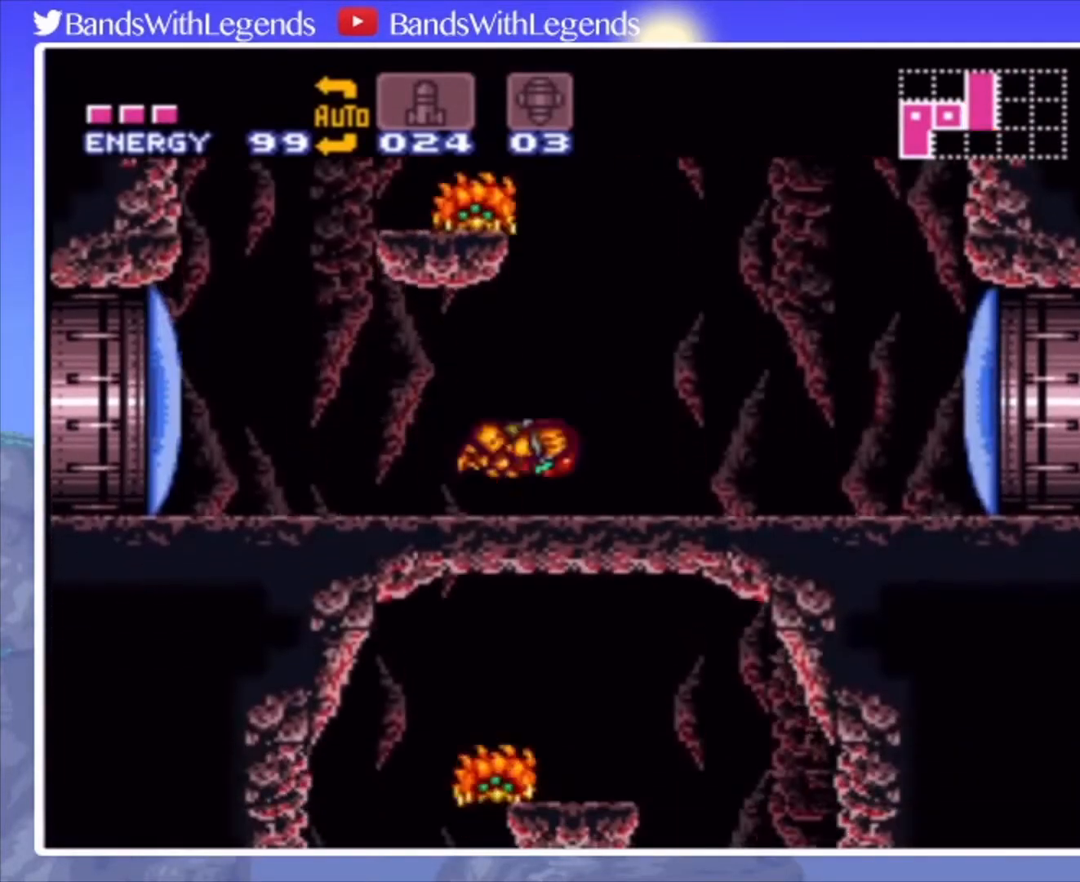
{"buttons": ["DPAD_UP"], "events": [[33, "DPAD_RIGHT", "up"], [67, "DPAD_UP", "down"], [133, "SQUARE", "down"], [233, "SQUARE", "up"], [333, "SQUARE", "down"], [400, "SQUARE", "up"]]}
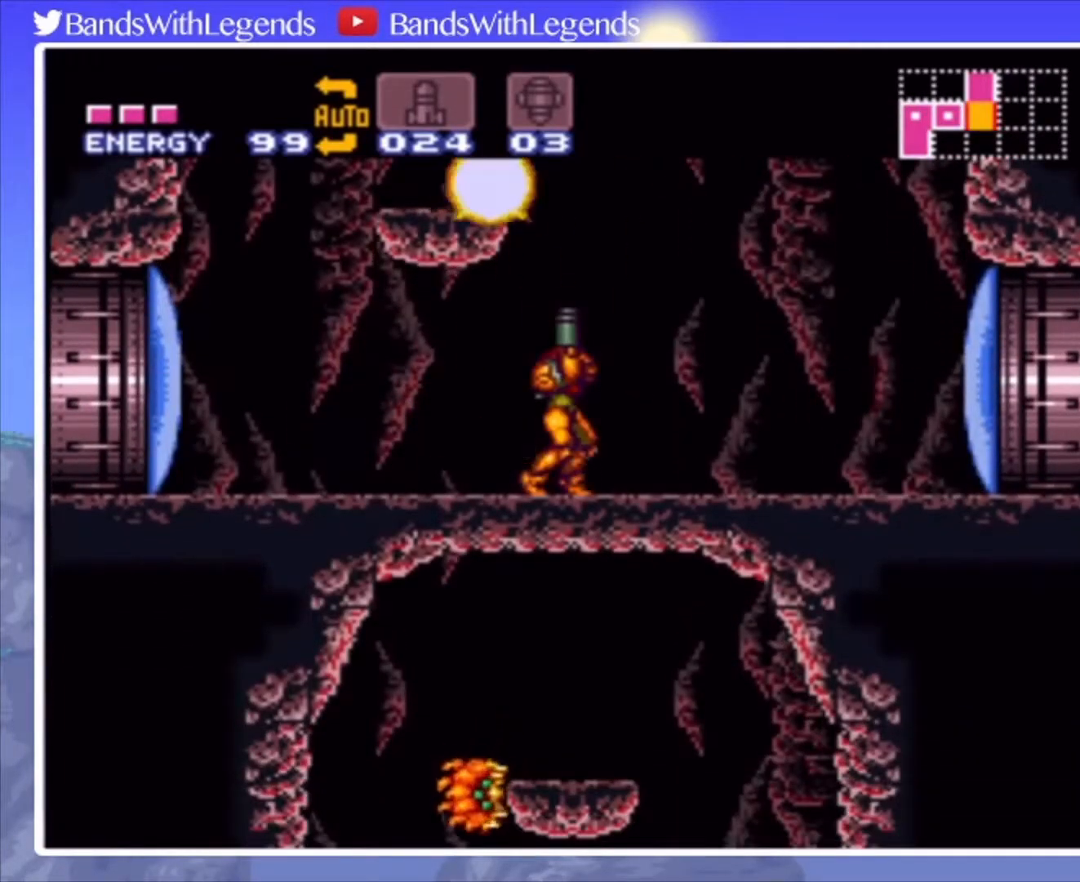
{"buttons": ["CROSS", "DPAD_RIGHT"], "events": [[67, "CROSS", "down"], [133, "DPAD_UP", "up"], [400, "DPAD_RIGHT", "down"]]}
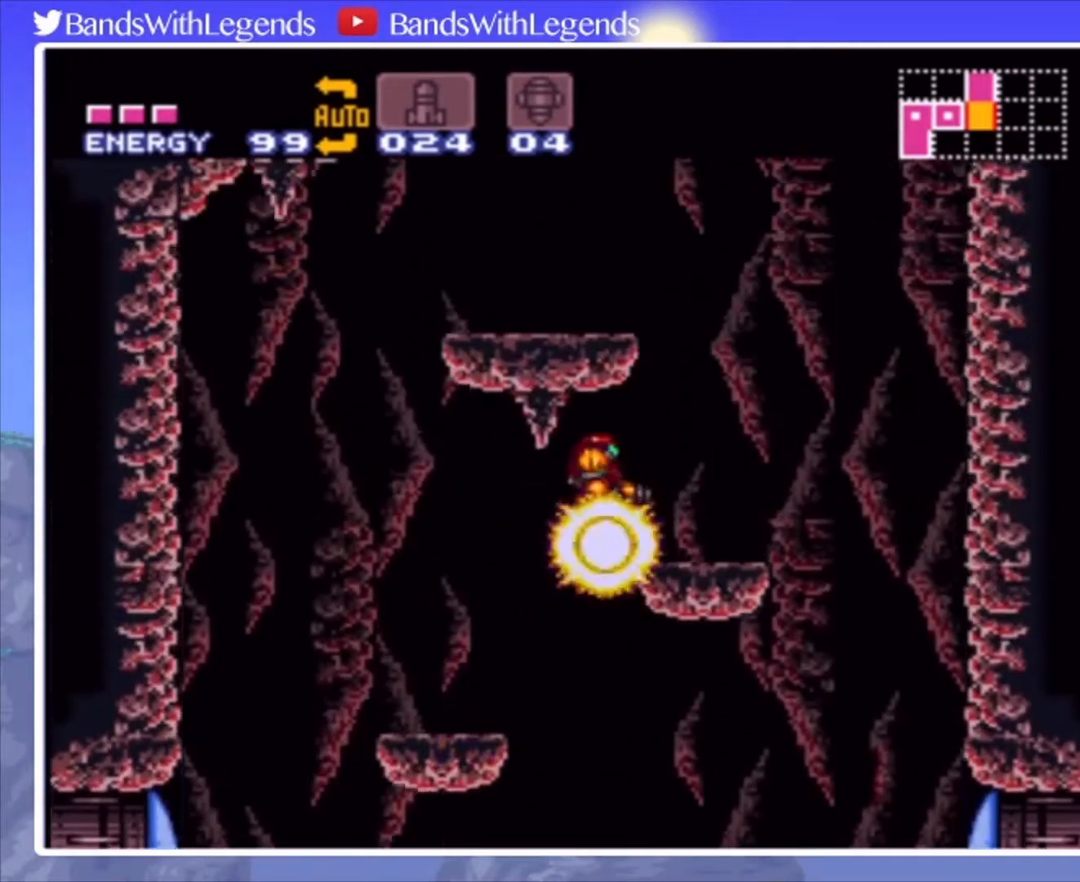
{"buttons": ["CROSS", "DPAD_RIGHT"], "events": [[67, "CROSS", "up"], [167, "DPAD_RIGHT", "up"], [200, "DPAD_UP", "down"], [300, "SQUARE", "down"], [333, "DPAD_UP", "up"], [367, "SQUARE", "up"], [400, "DPAD_RIGHT", "down"], [467, "CROSS", "down"]]}
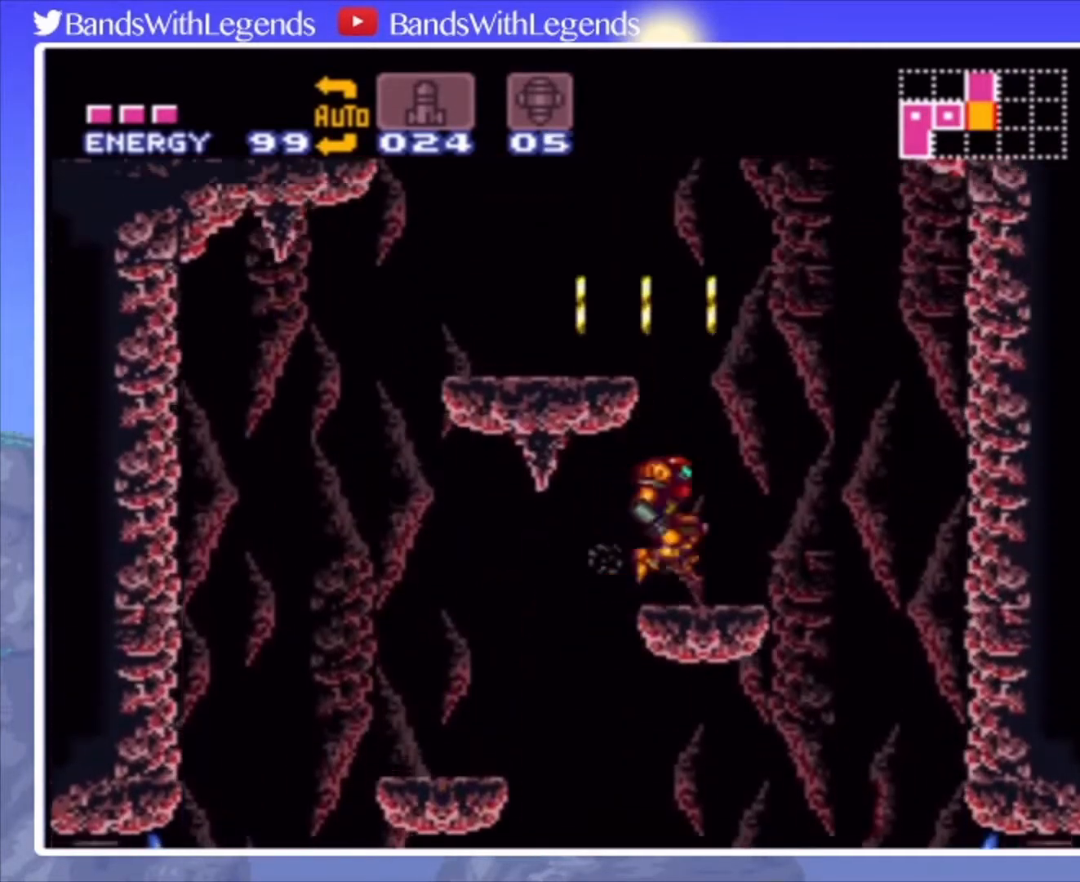
{"buttons": ["L2", "DPAD_RIGHT"], "events": [[500, "CROSS", "up"], [500, "L2", "down"]]}
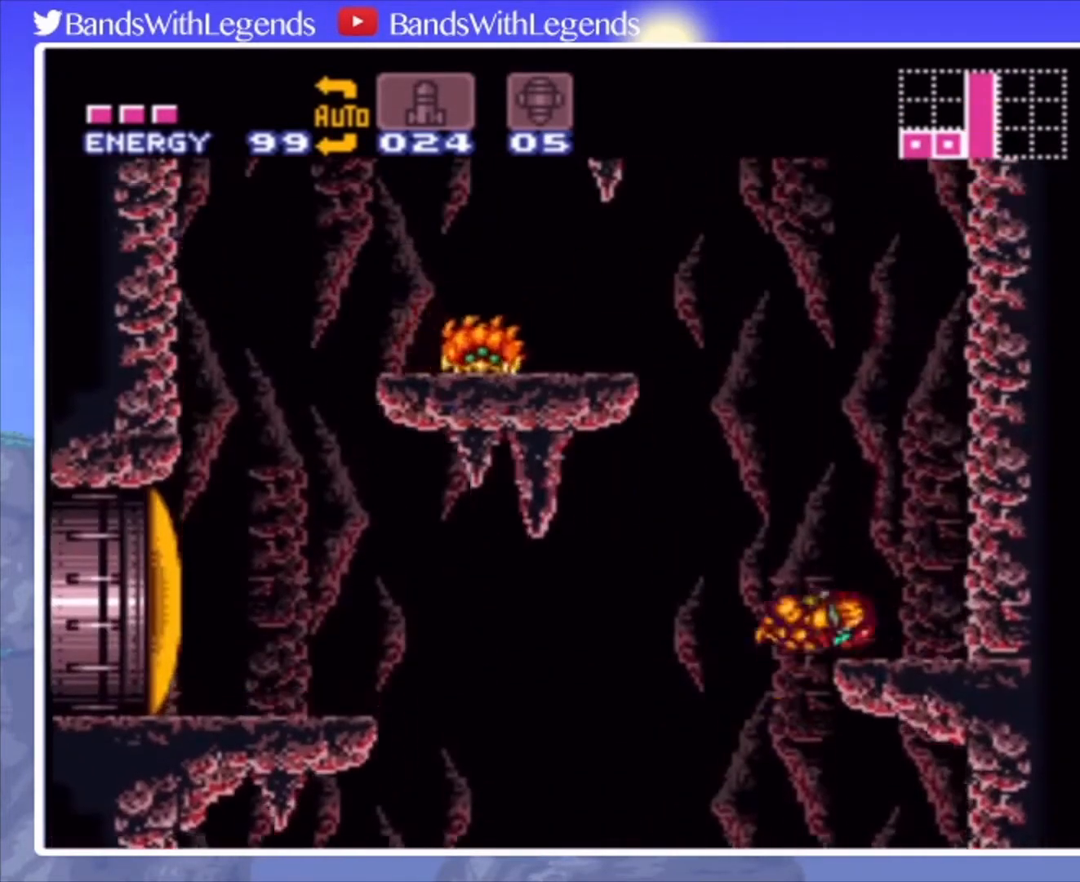
{"buttons": ["CROSS", "DPAD_LEFT"], "events": [[133, "CROSS", "down"], [133, "L2", "up"], [167, "DPAD_RIGHT", "up"], [333, "DPAD_LEFT", "down"]]}
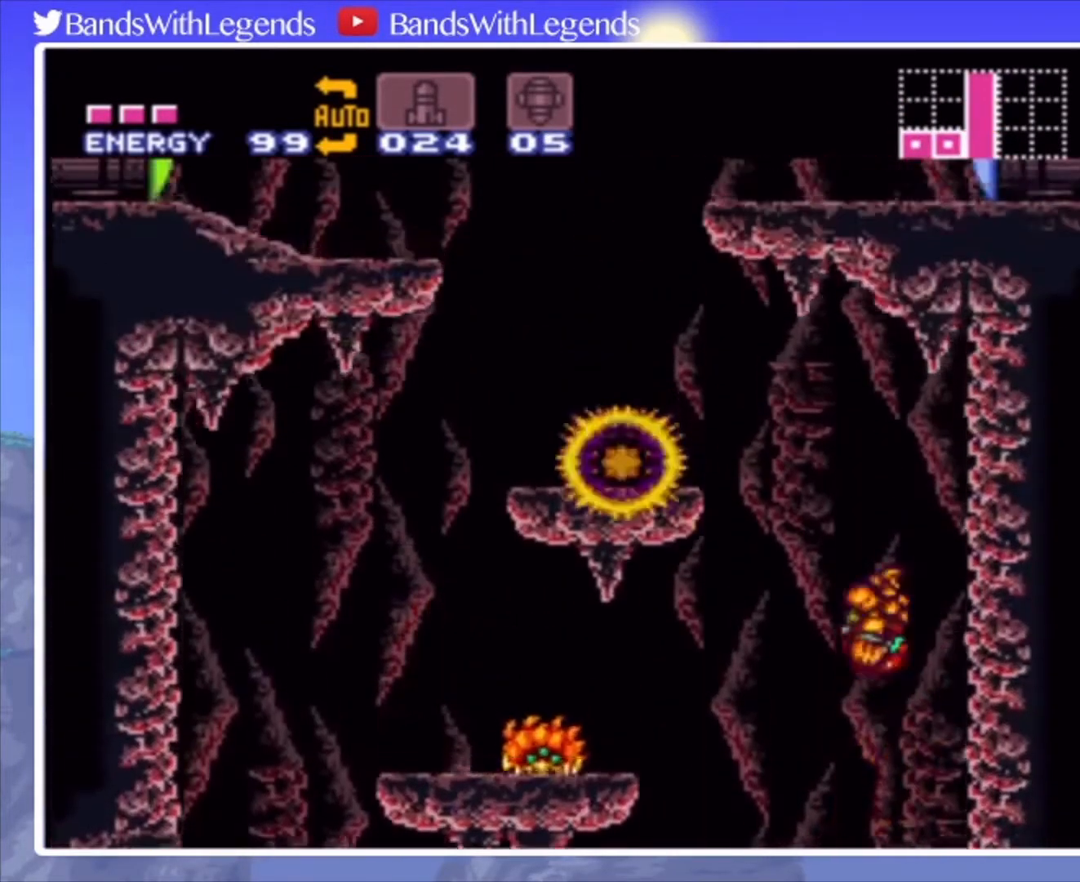
{"buttons": ["L2", "DPAD_LEFT"], "events": [[400, "CROSS", "up"], [433, "L2", "down"]]}
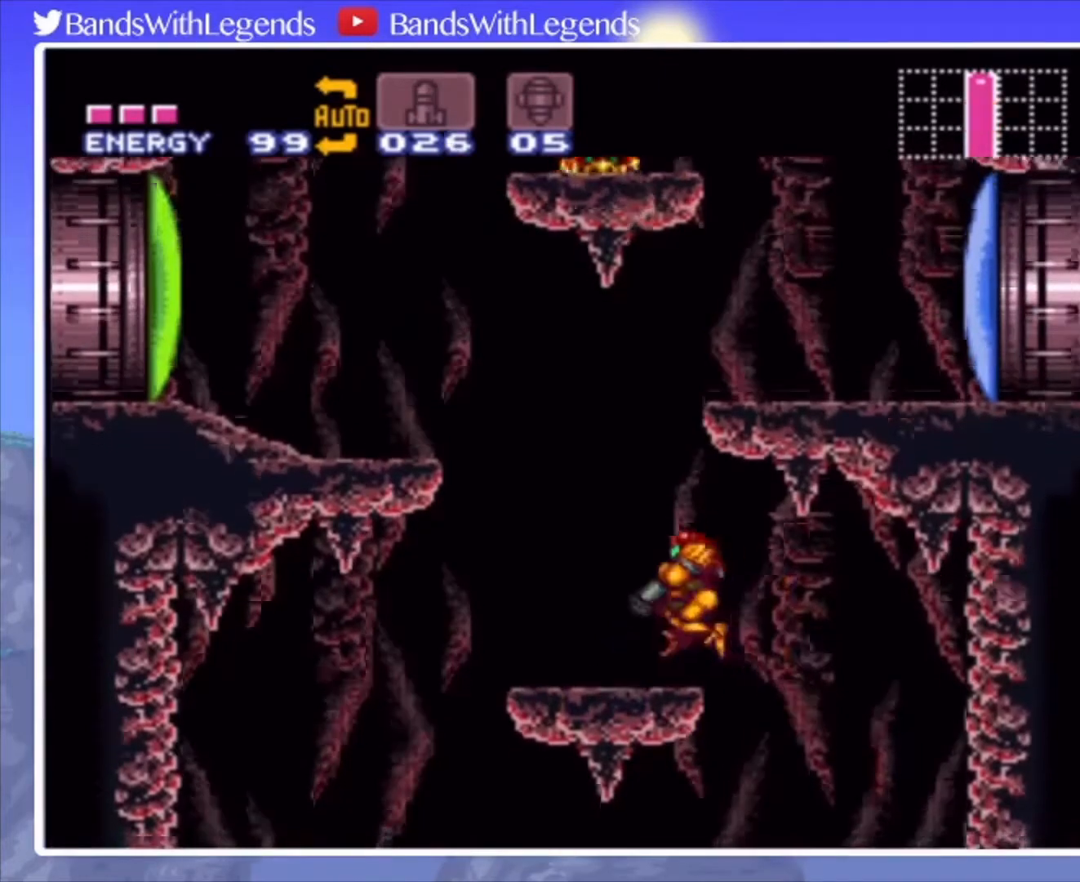
{"buttons": ["SQUARE", "DPAD_DOWN"], "events": [[100, "L2", "up"], [133, "CROSS", "down"], [167, "DPAD_LEFT", "up"], [233, "DPAD_RIGHT", "down"], [433, "CROSS", "up"], [500, "DPAD_DOWN", "down"], [500, "DPAD_RIGHT", "up"], [500, "SQUARE", "down"]]}
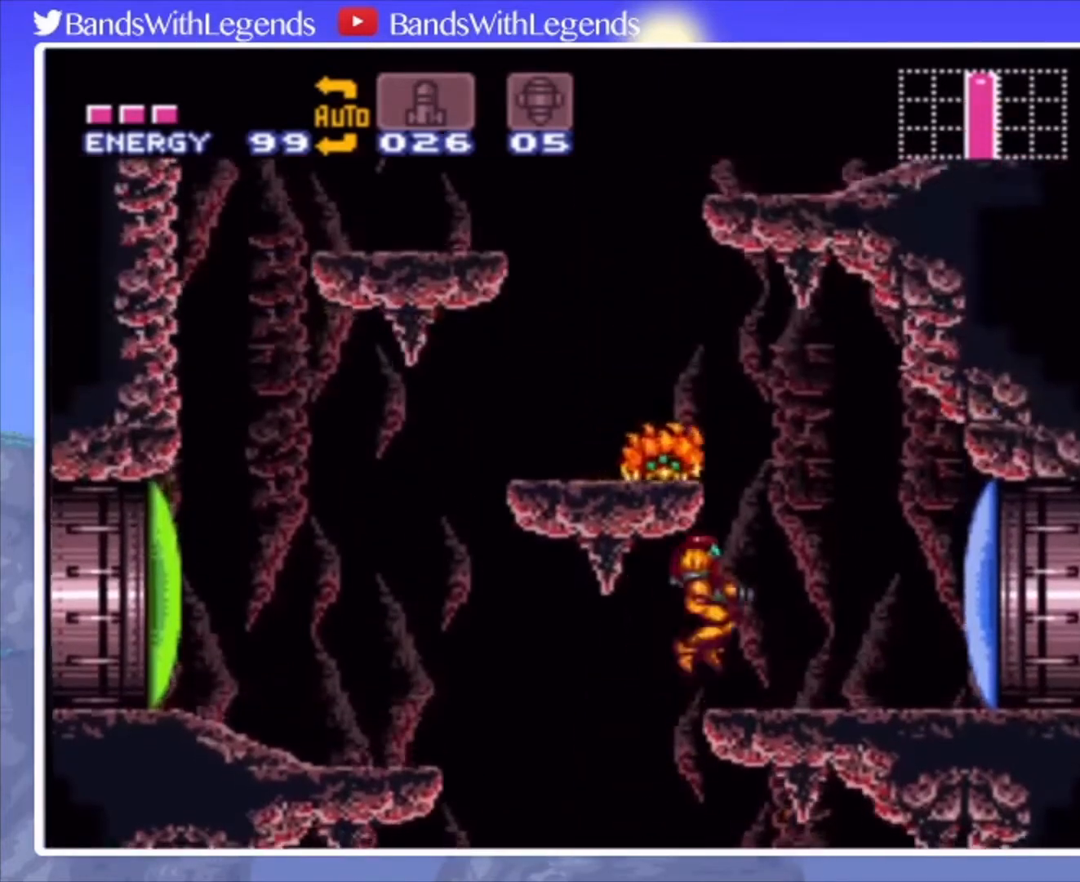
{"buttons": ["CIRCLE", "DPAD_RIGHT"], "events": [[33, "SQUARE", "up"], [133, "CIRCLE", "down"], [167, "DPAD_DOWN", "up"], [167, "DPAD_RIGHT", "down"]]}
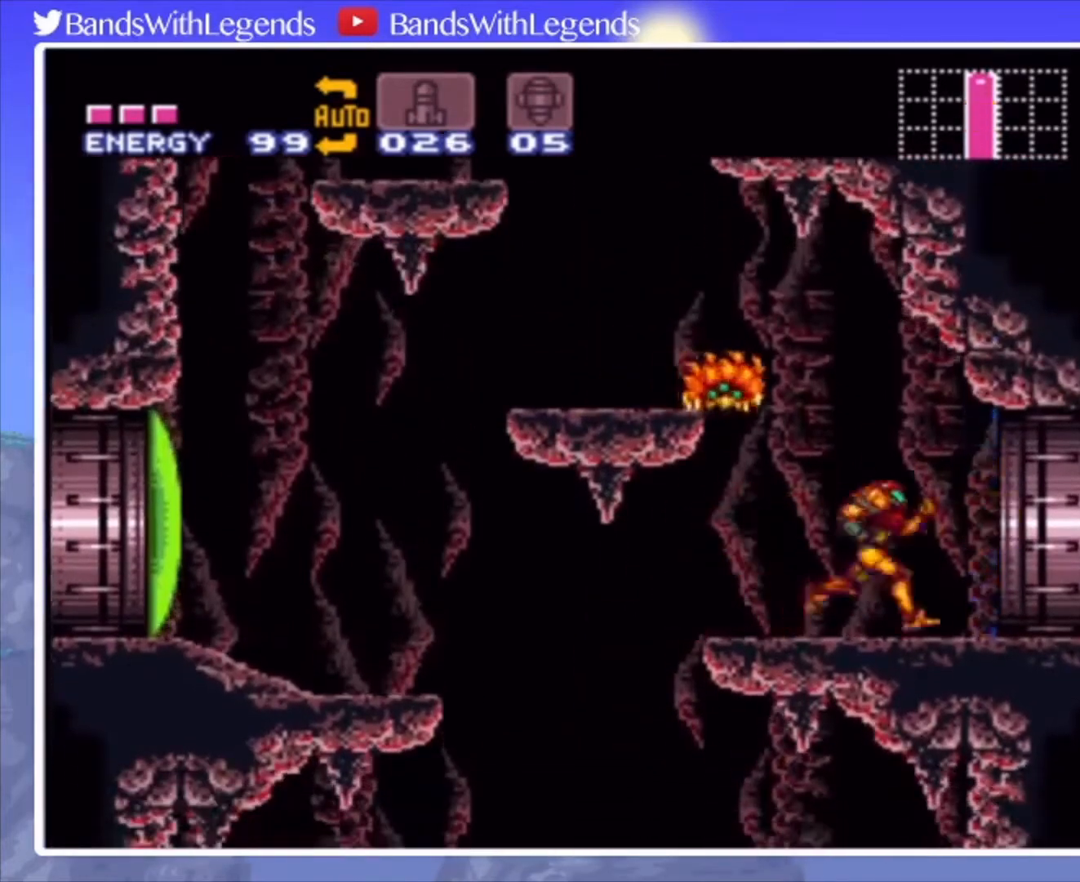
{"buttons": [], "events": [[133, "CROSS", "down"], [433, "CROSS", "up"], [467, "CIRCLE", "up"], [467, "DPAD_RIGHT", "up"]]}